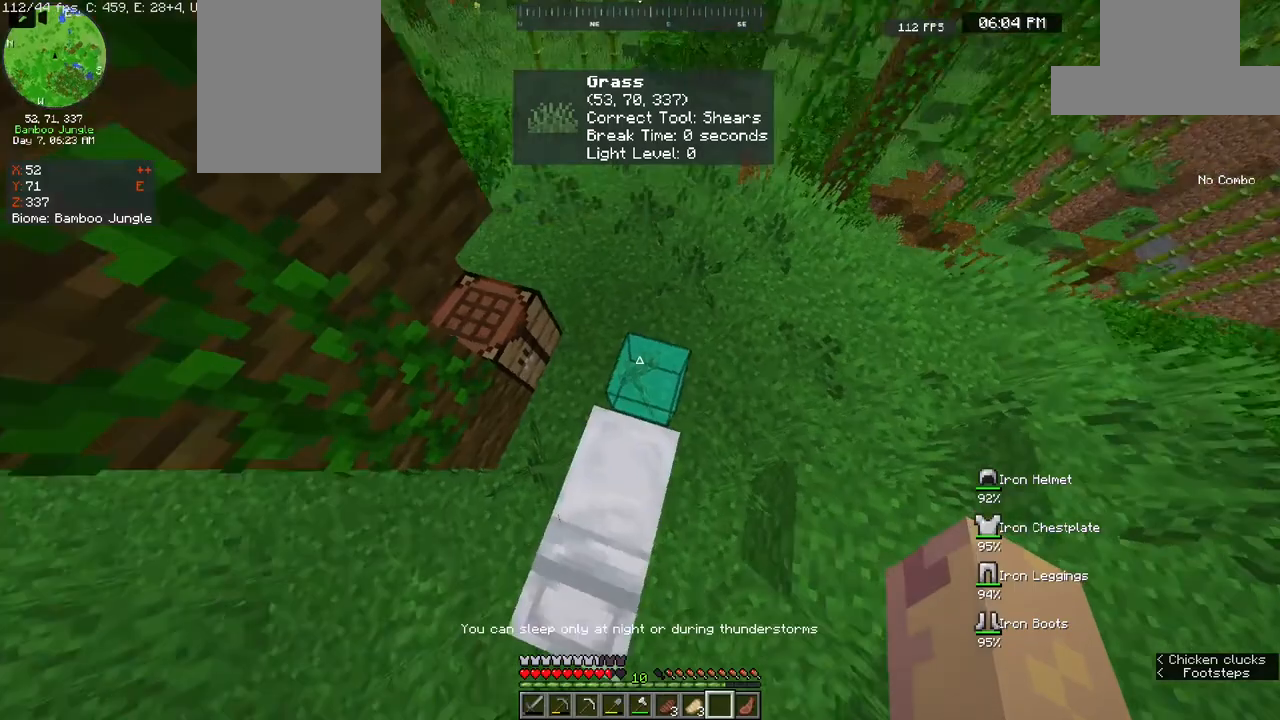
Gameplay with keyboard and mouse; each line is a JSON object with the keys and mouse buttons held at the frame after it. "events" lists presses ("down") and releases ("up") of "a", "d", "s", "space", "w", "mouse_left" and "mouse_right" between this image and that frame as [ms after this image, input, new state], when the widget could be followed in between. "mouse_left", "mouse_right" = the "left", "right" buttons of the "mouse" list. No other keys are recorded. Fast repeated clicks can show as one long hold. Mouse movement is not recorded.
{"keys": [], "mouse": [], "events": [[100, "space", "up"]]}
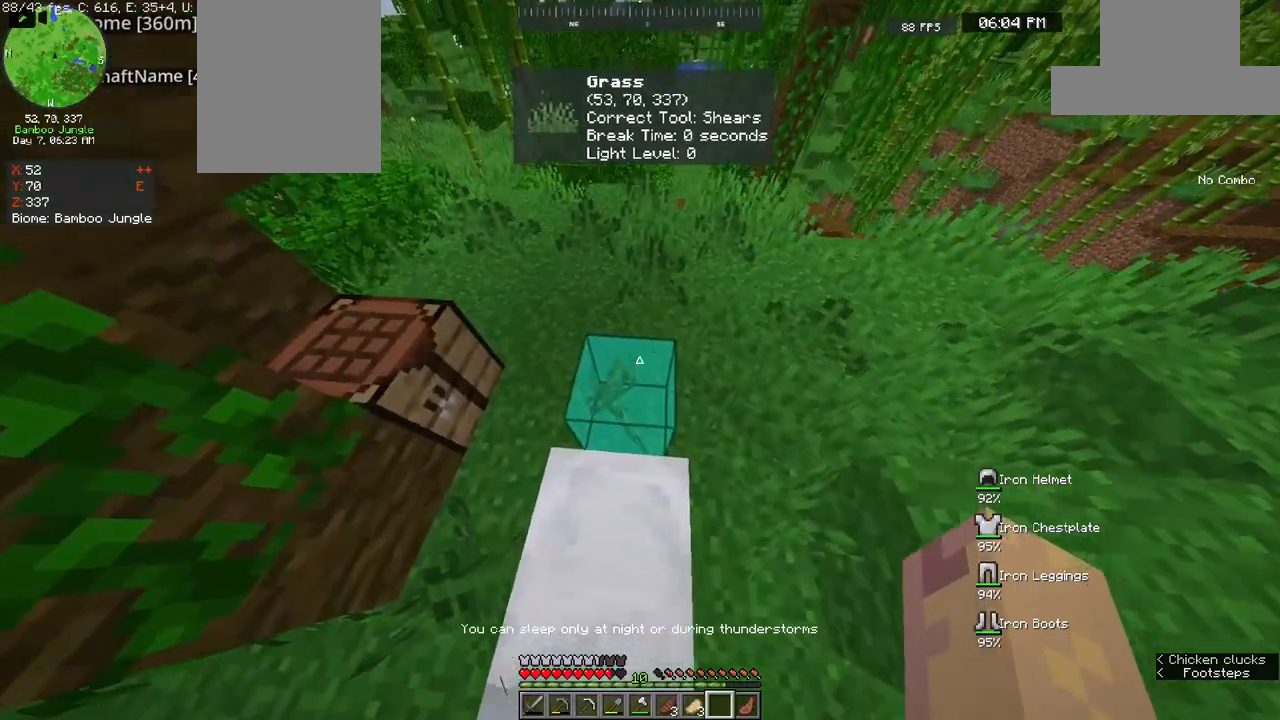
{"keys": [], "mouse": [], "events": []}
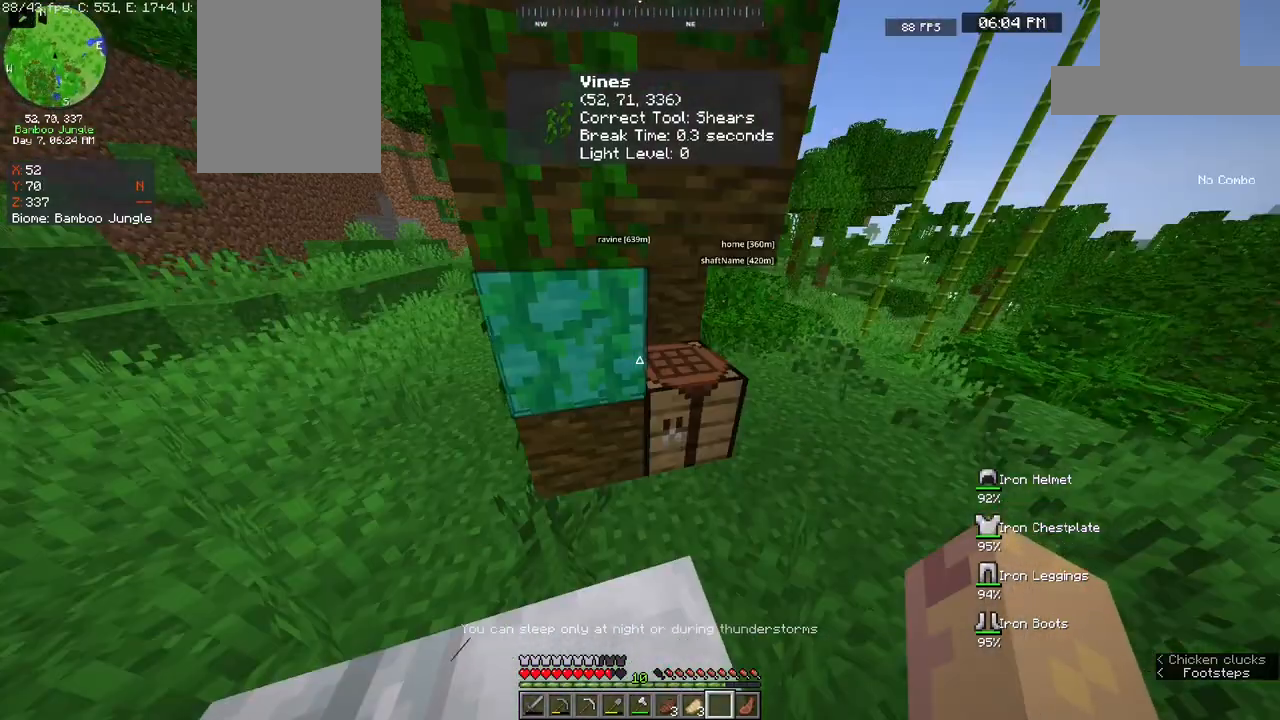
{"keys": [], "mouse": [], "events": []}
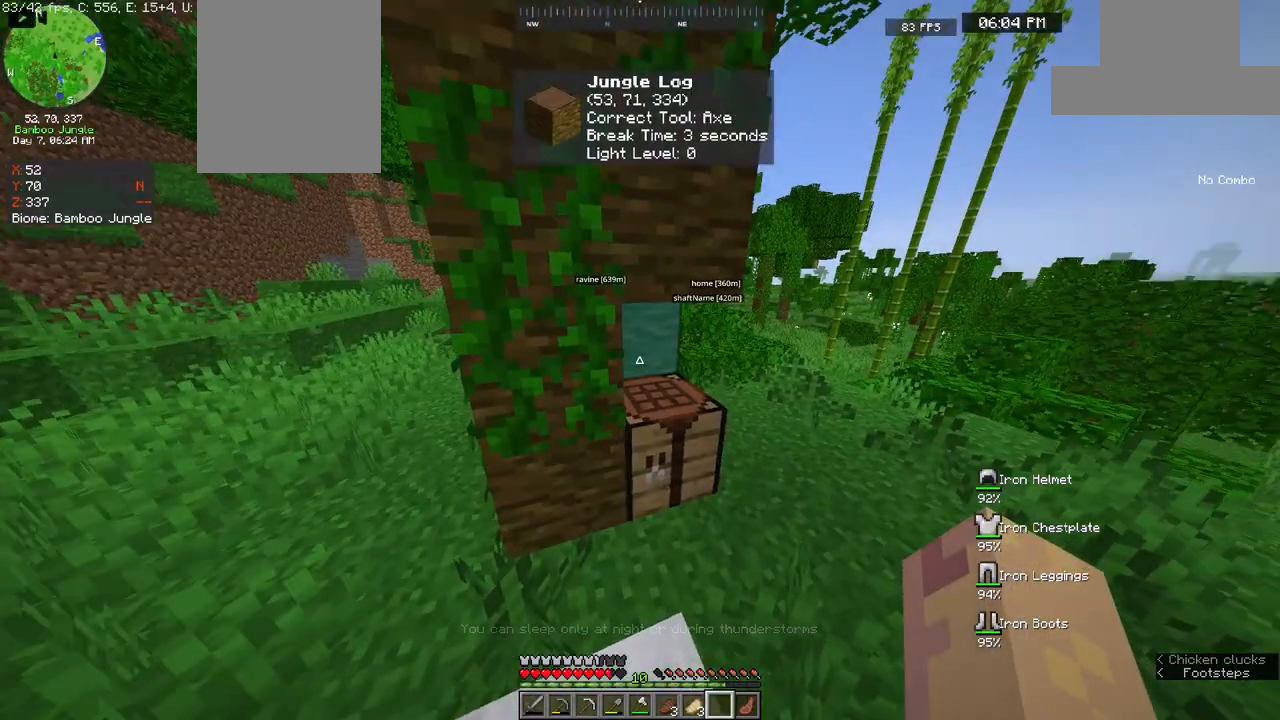
{"keys": [], "mouse": [], "events": []}
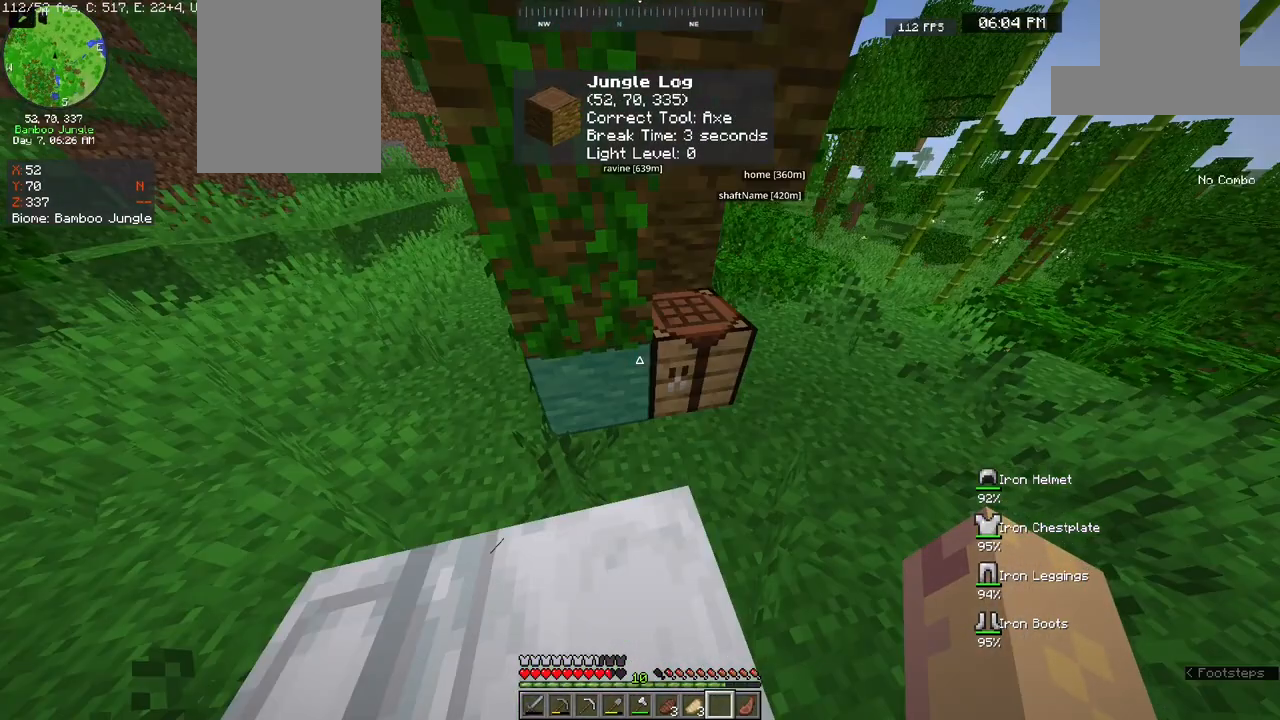
{"keys": [], "mouse": [], "events": []}
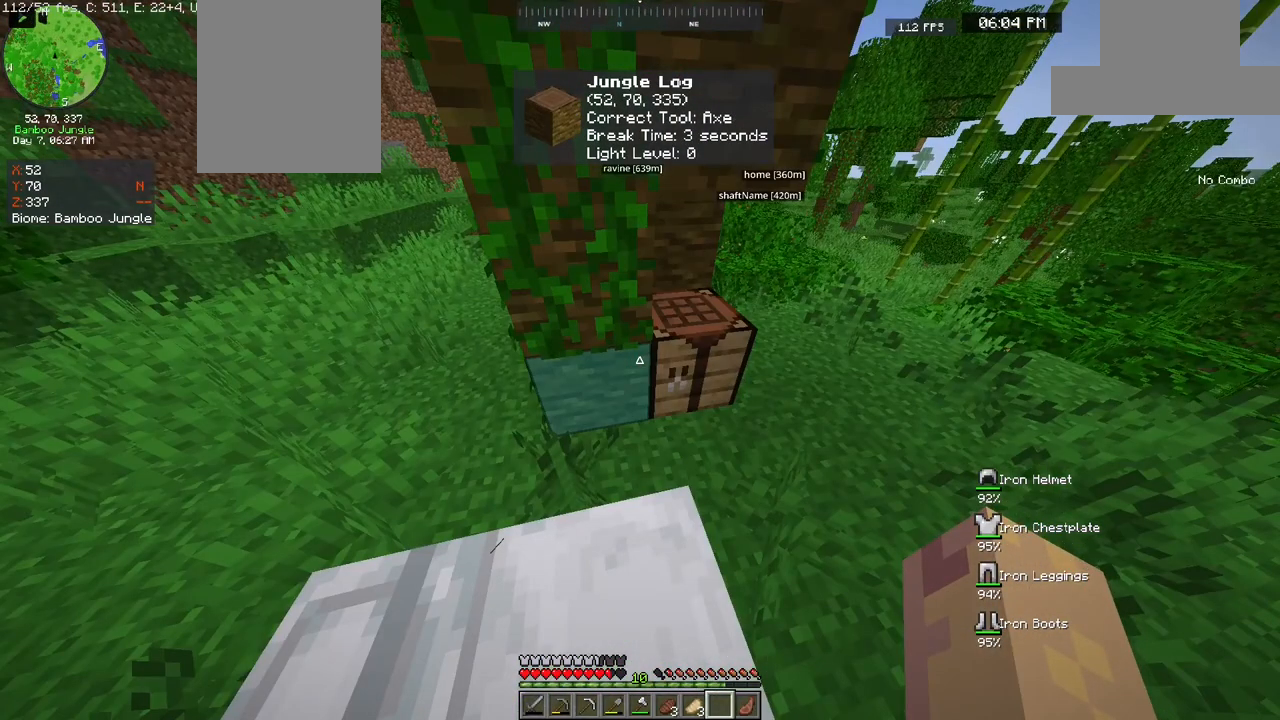
{"keys": ["d", "s", "space"], "mouse": [], "events": [[17, "s", "down"], [217, "d", "down"], [333, "space", "down"]]}
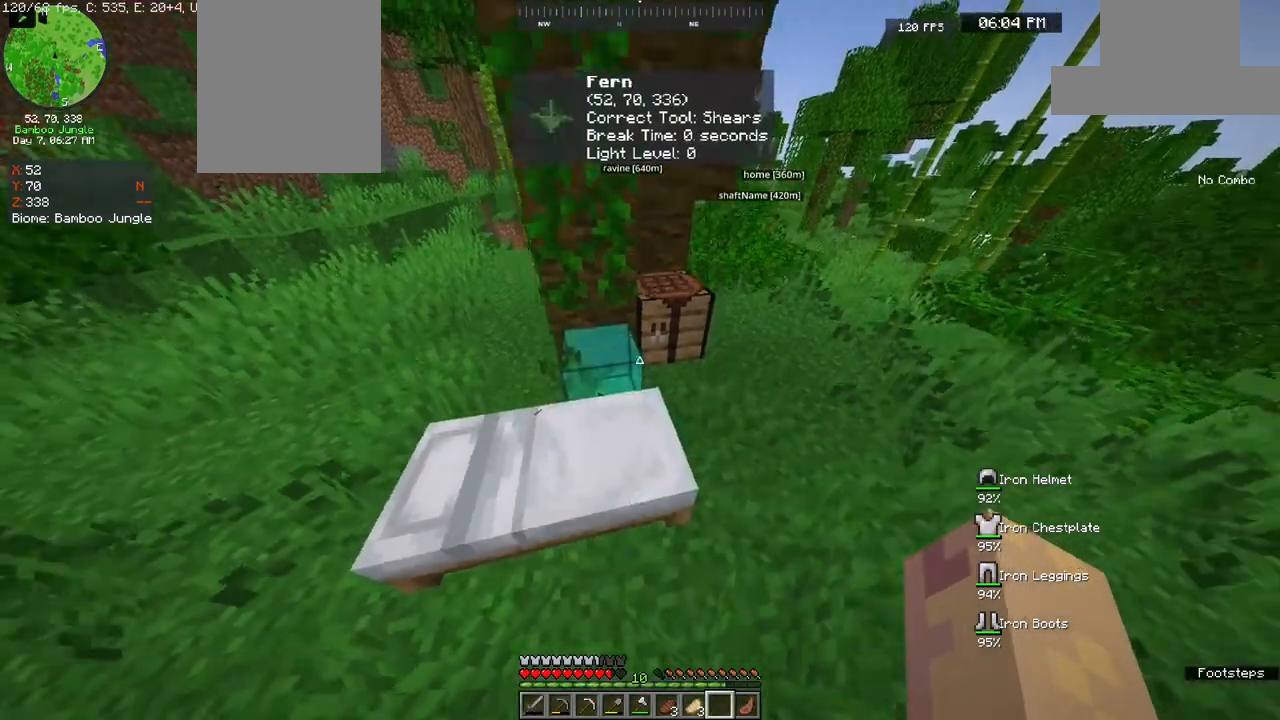
{"keys": [], "mouse": [], "events": [[67, "d", "up"], [67, "s", "up"], [67, "space", "up"]]}
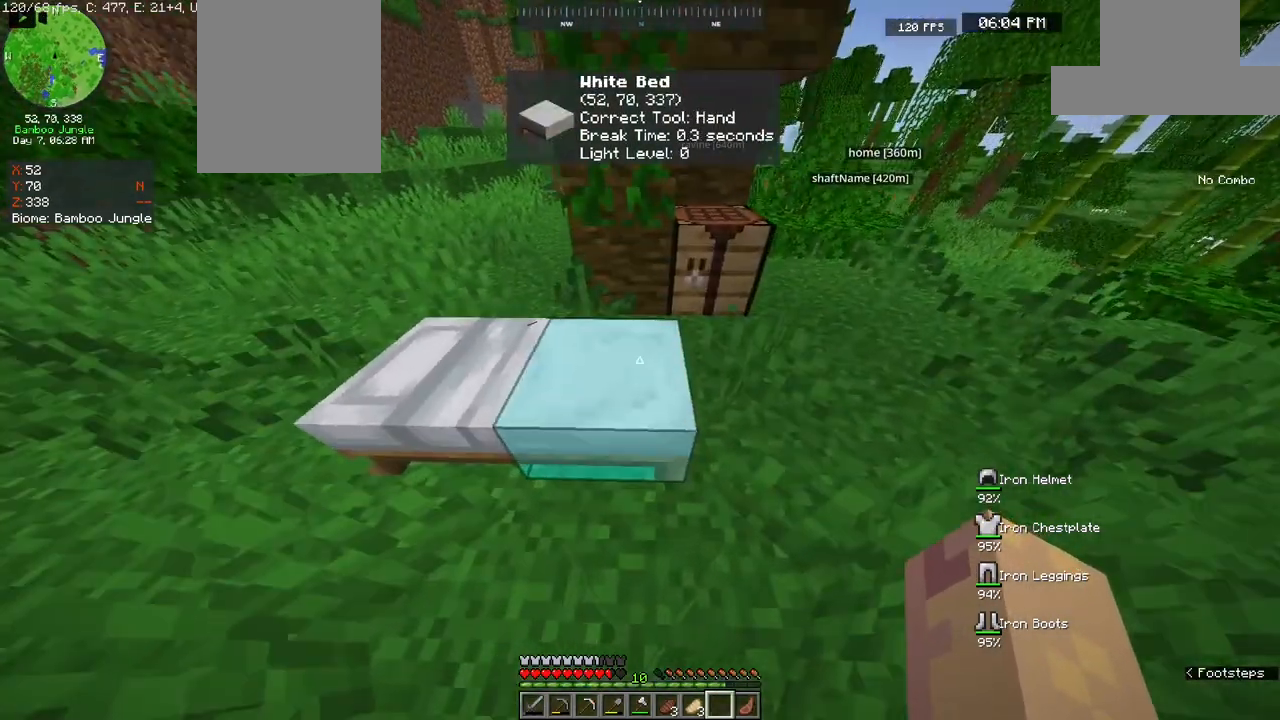
{"keys": ["w"], "mouse": [], "events": [[217, "space", "down"], [267, "w", "down"], [467, "space", "up"]]}
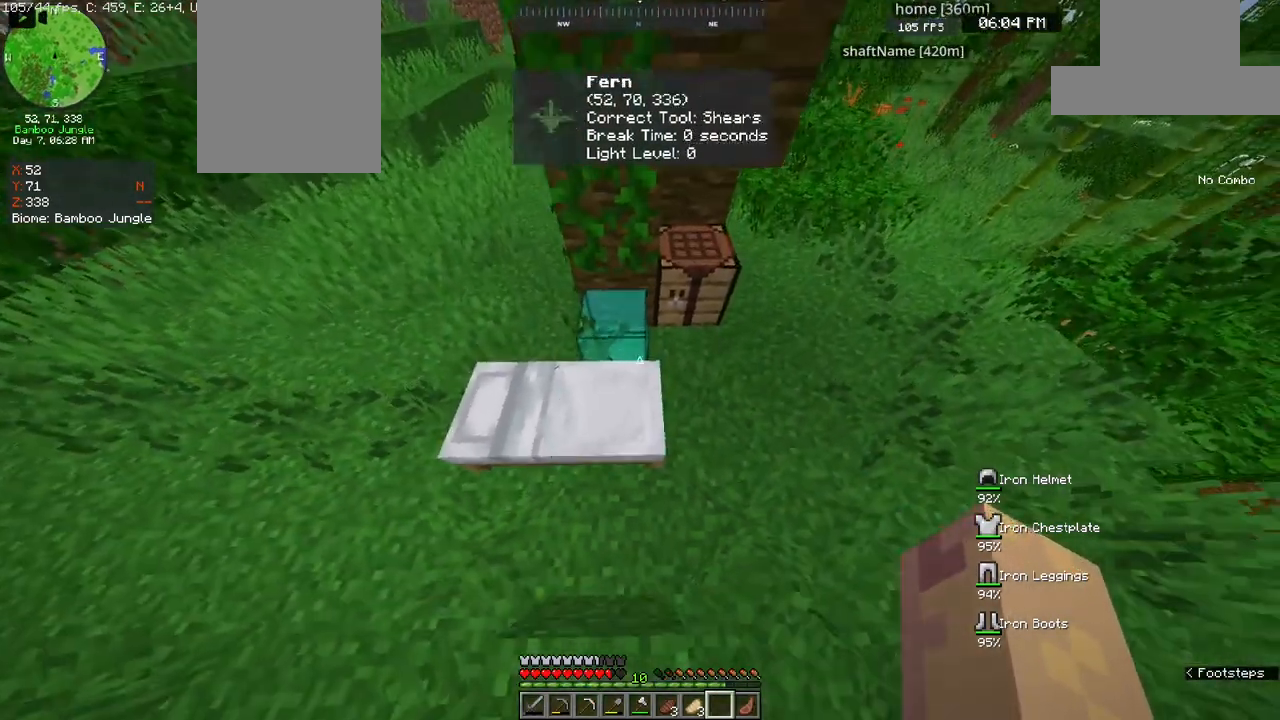
{"keys": ["a"], "mouse": [], "events": [[167, "w", "up"], [333, "a", "down"]]}
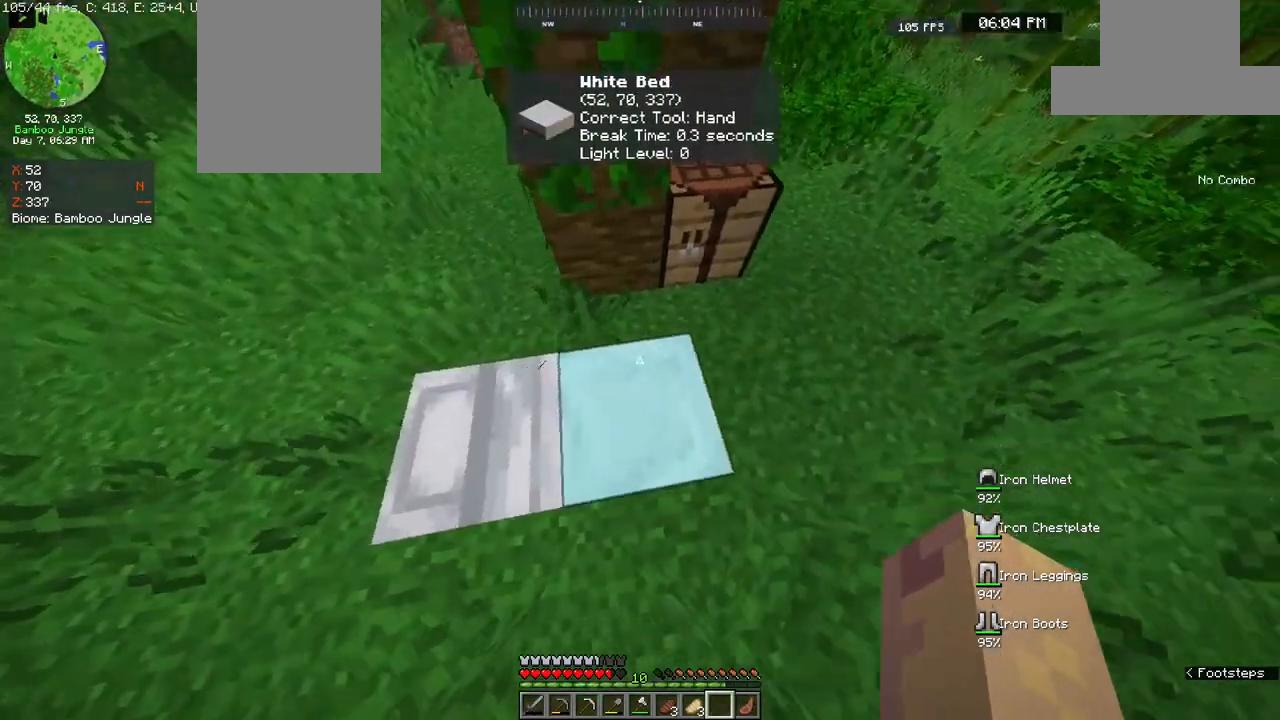
{"keys": ["a"], "mouse": [], "events": [[67, "a", "up"], [417, "a", "down"]]}
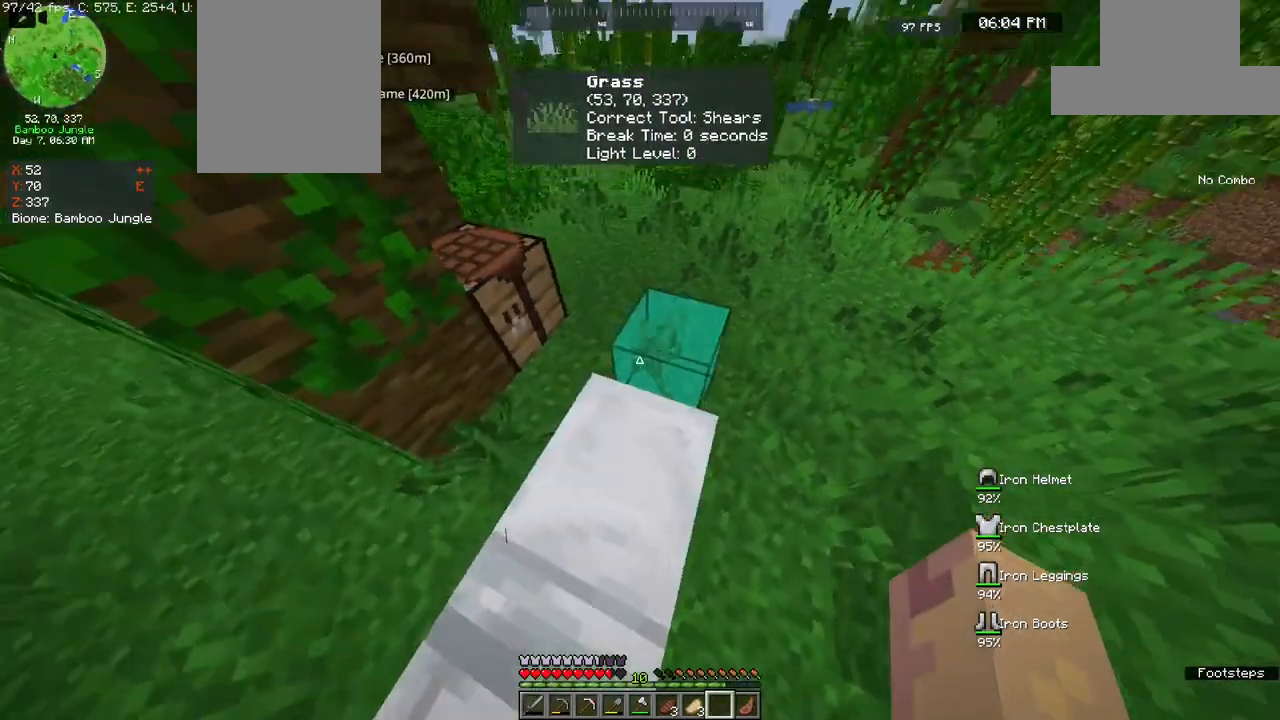
{"keys": ["w"], "mouse": [], "events": [[17, "a", "up"], [333, "w", "down"]]}
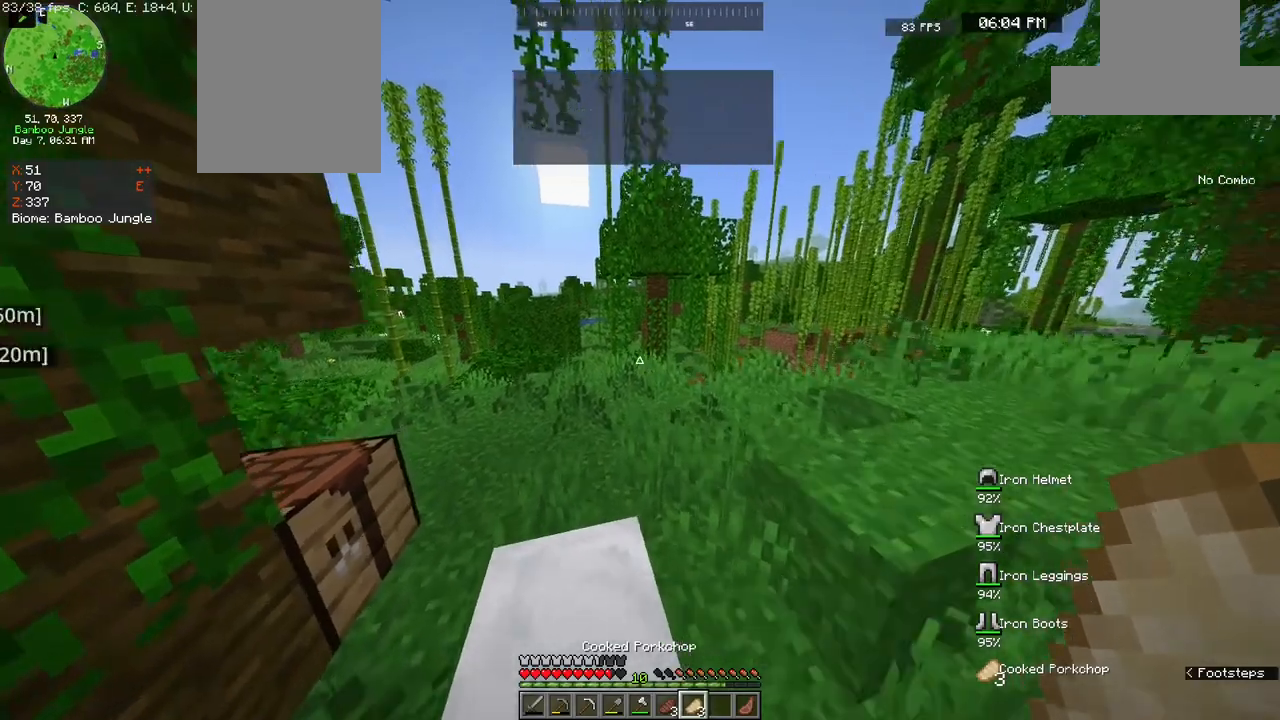
{"keys": [], "mouse": [], "events": [[117, "w", "up"]]}
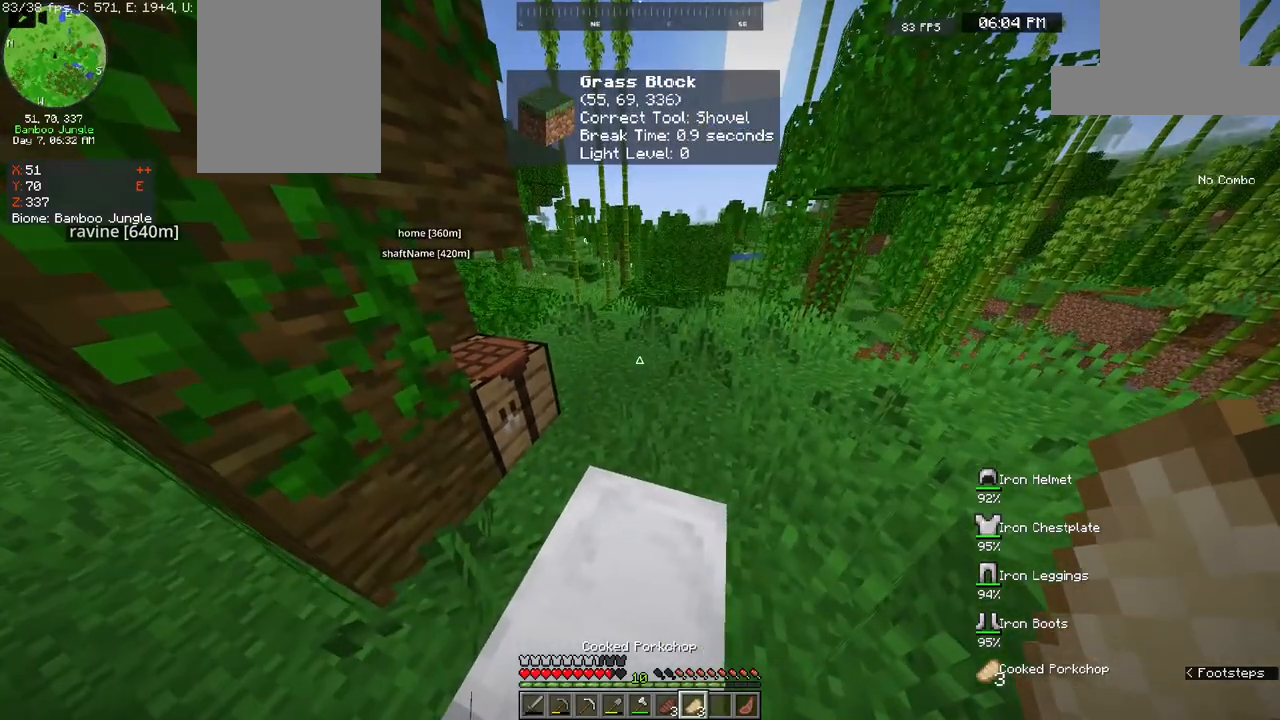
{"keys": [], "mouse": [], "events": []}
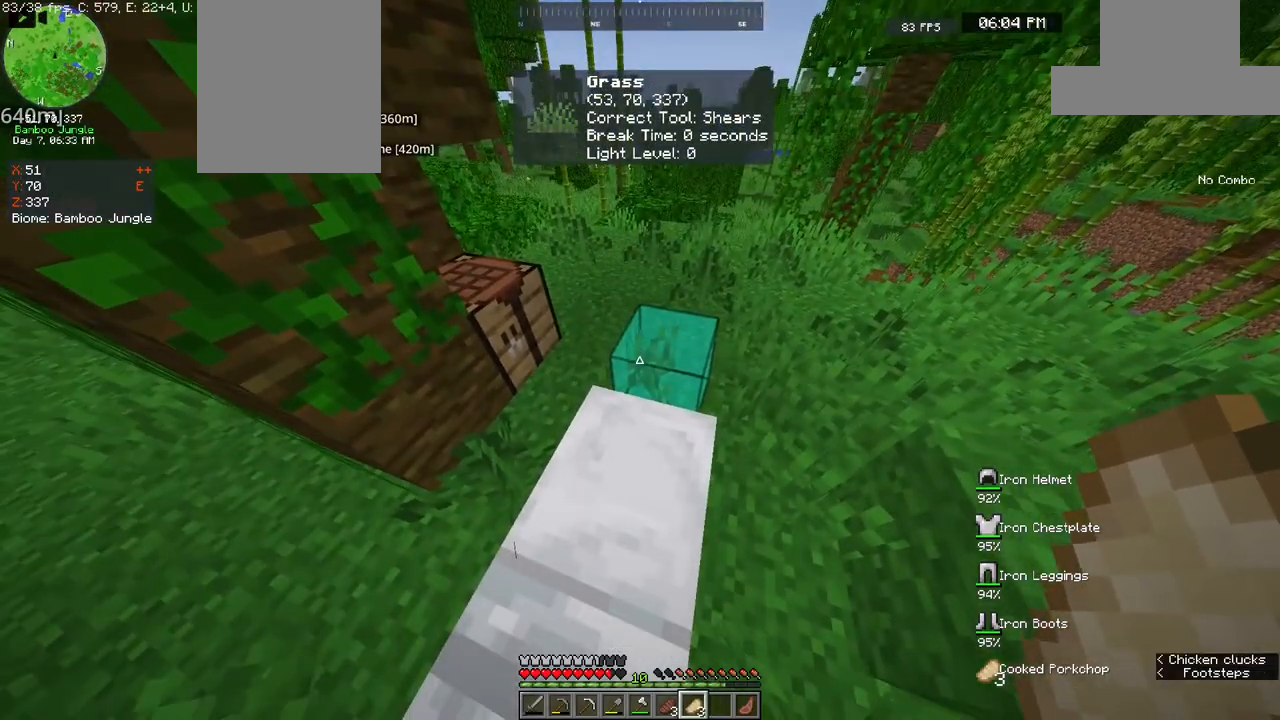
{"keys": [], "mouse": [], "events": []}
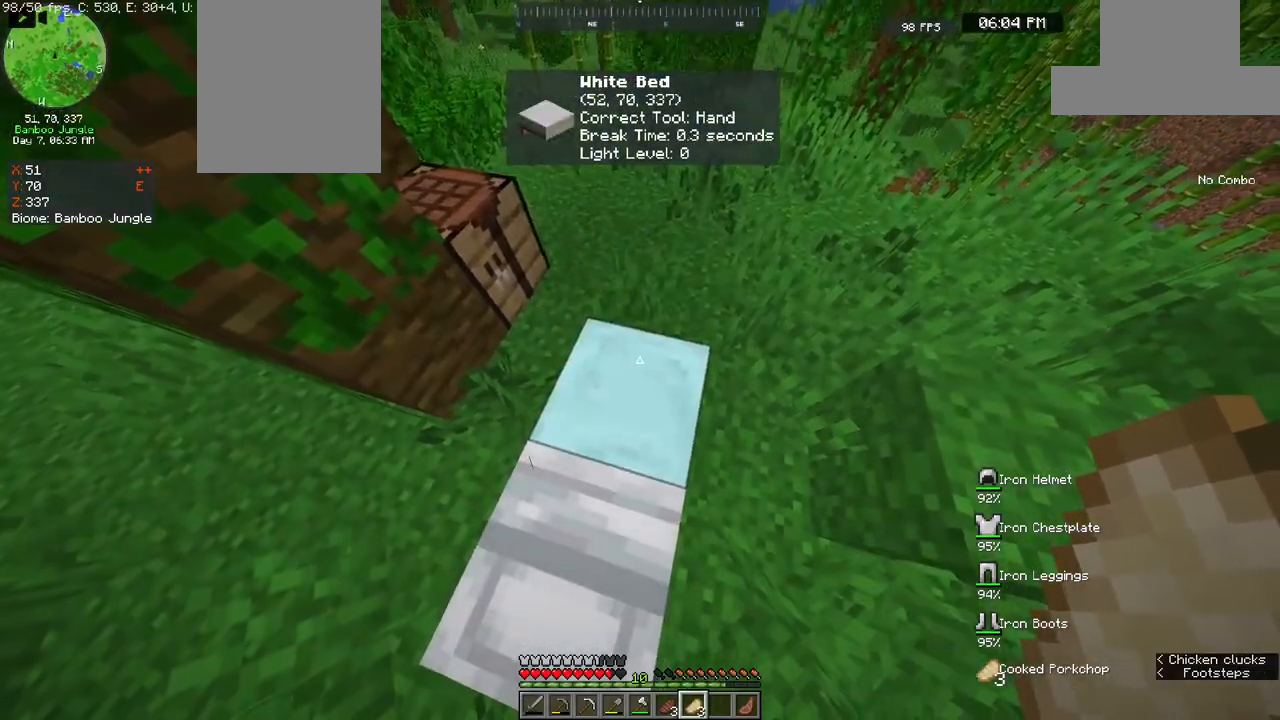
{"keys": [], "mouse": [], "events": []}
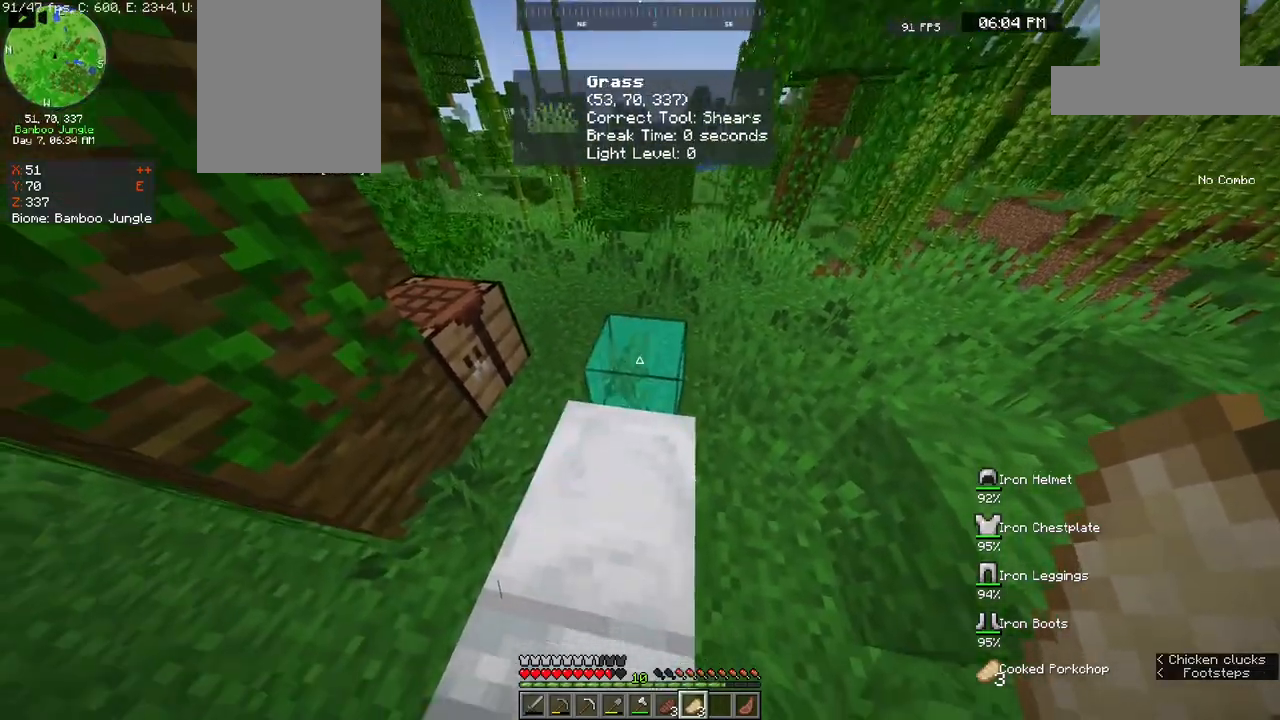
{"keys": [], "mouse": [], "events": [[17, "w", "down"], [233, "w", "up"]]}
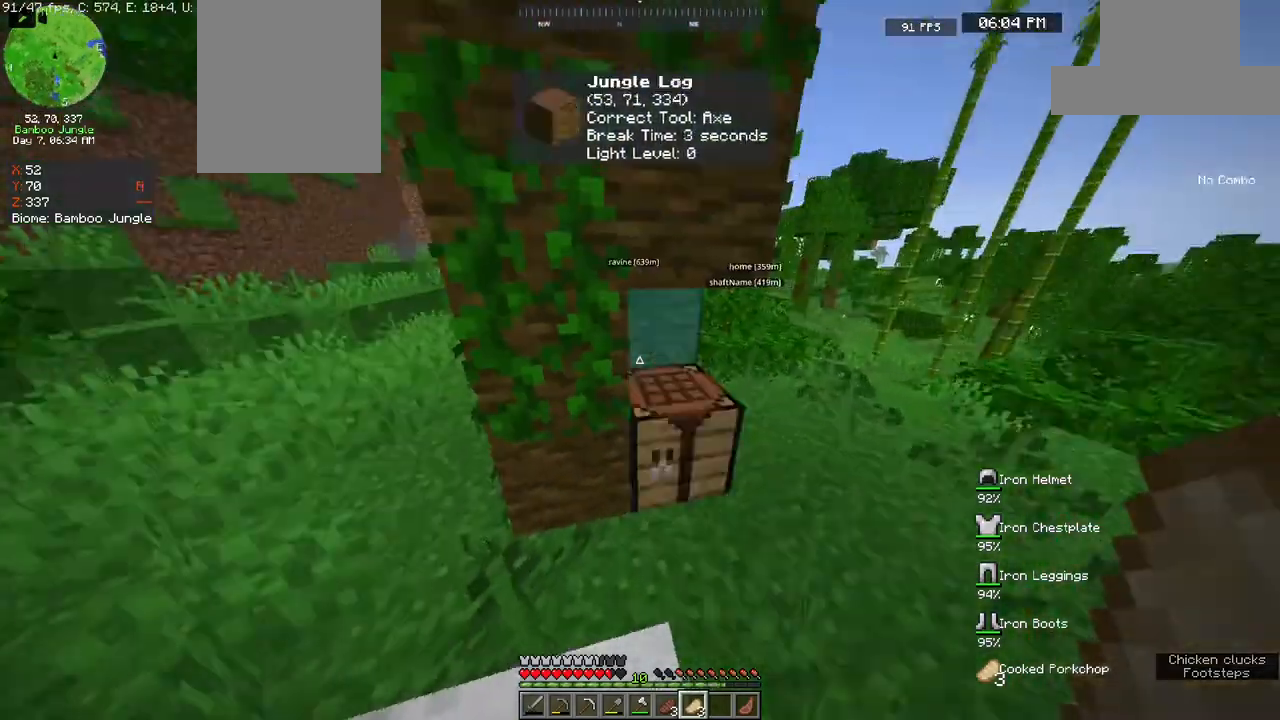
{"keys": [], "mouse": [], "events": []}
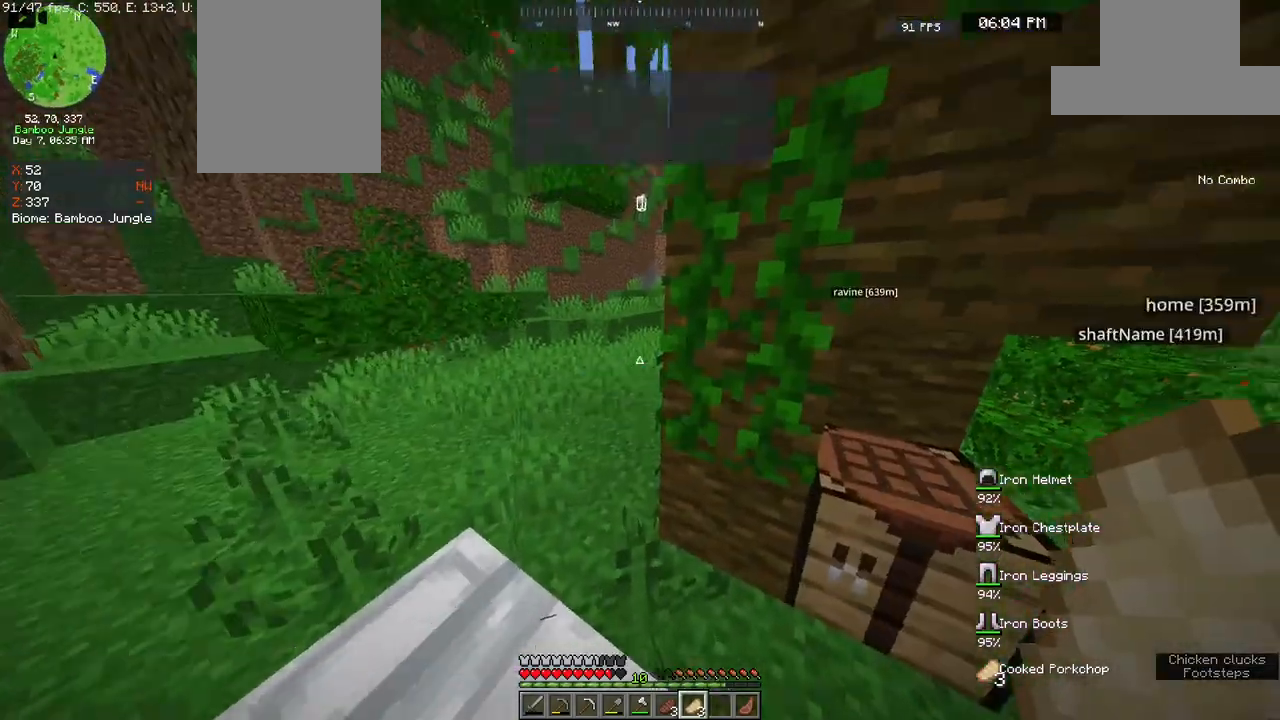
{"keys": [], "mouse": [], "events": []}
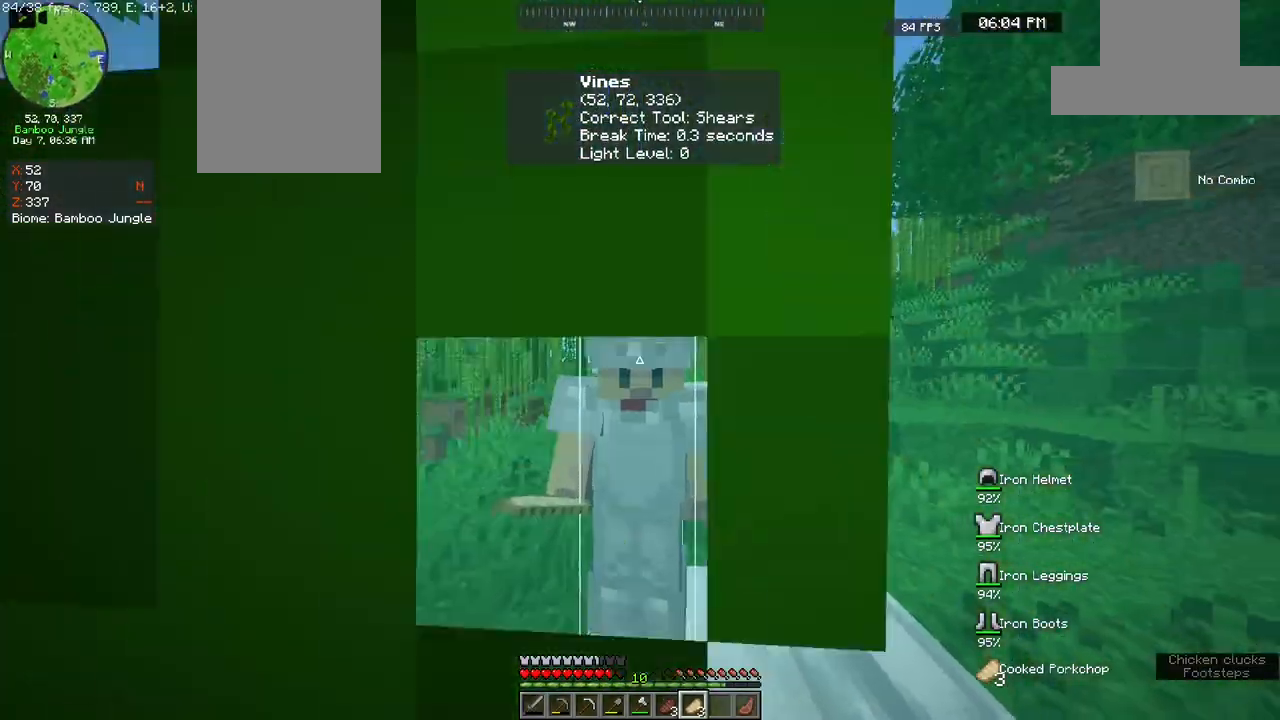
{"keys": [], "mouse": [], "events": []}
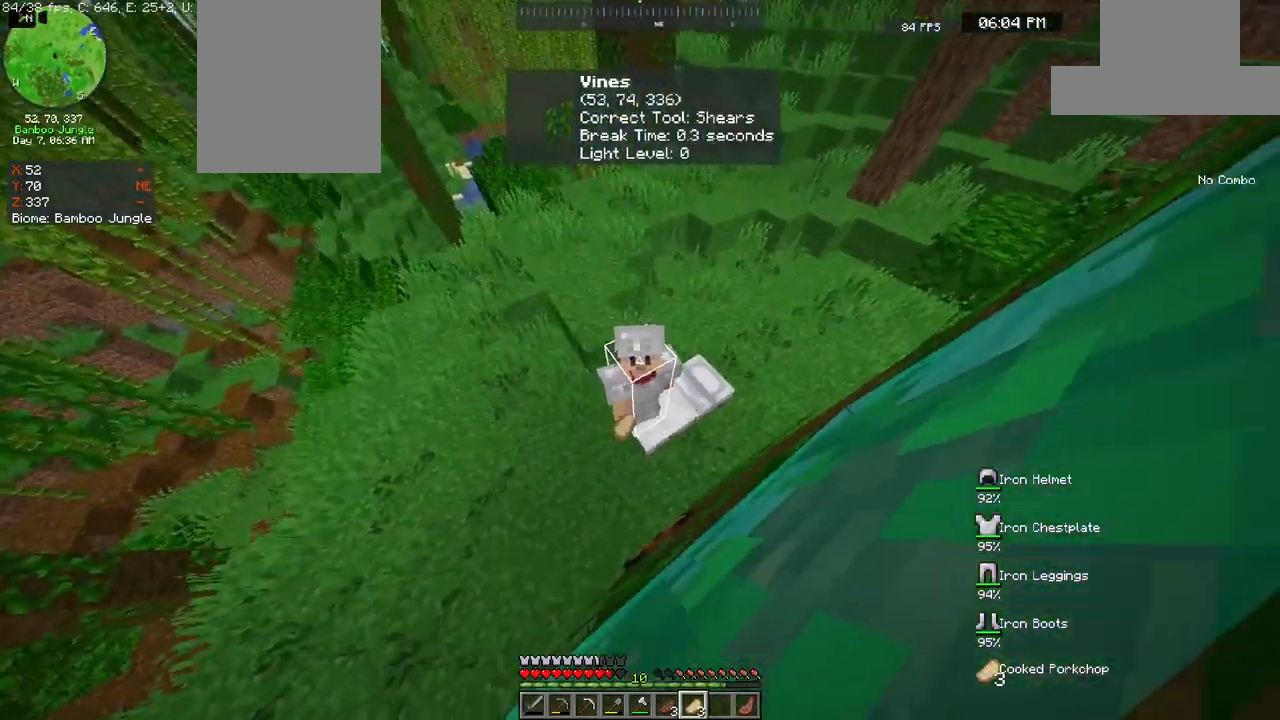
{"keys": [], "mouse": [], "events": []}
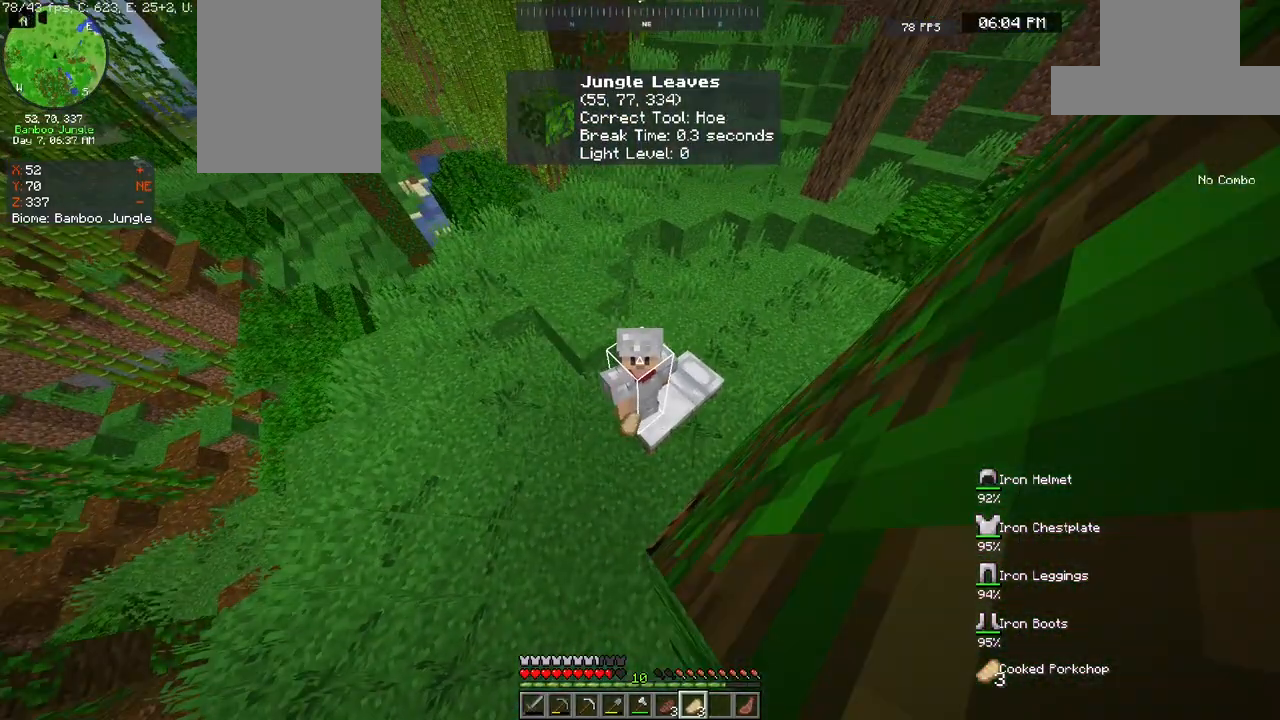
{"keys": [], "mouse": [], "events": []}